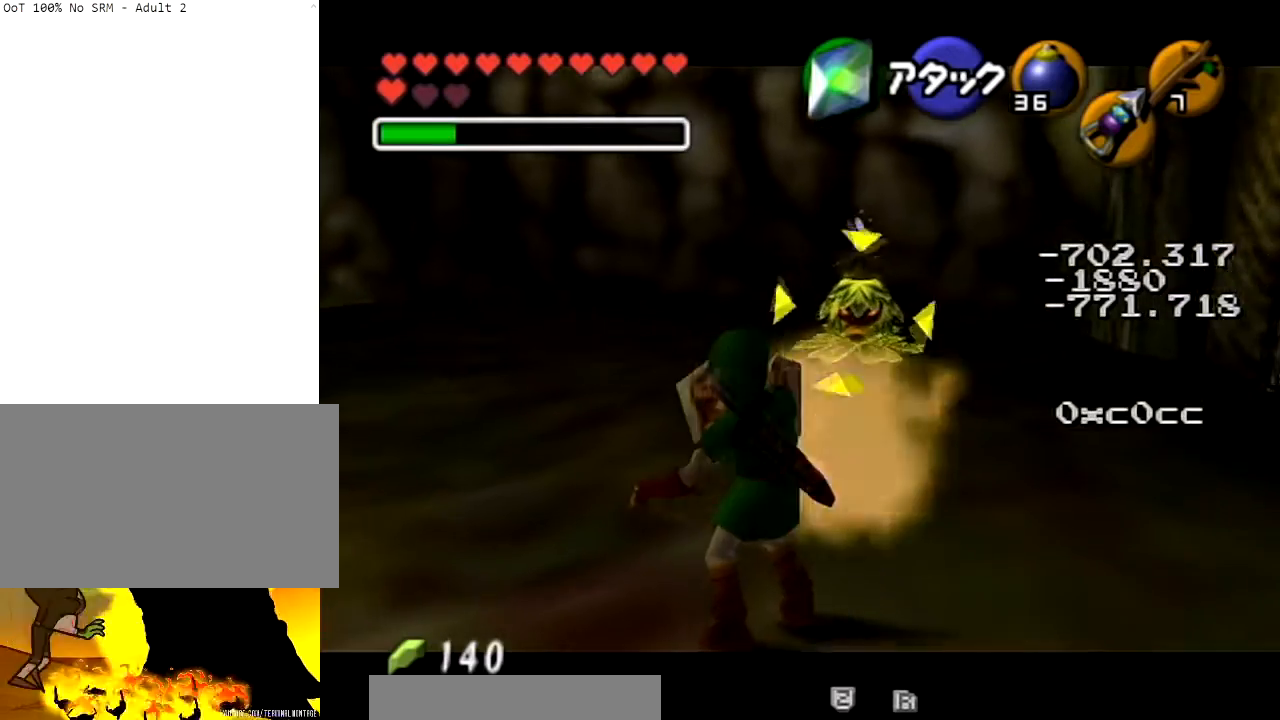
Gameplay with a controller (Nintendo layout); each line is a JSON object with the inputs held at the frame after it. "events" lists button and stick changes between this image and that frame as [ms after this image, input, new state], when the widget could be followed in between. Not read: L3 R3 START.
{"buttons": [], "left_stick": "center", "right_stick": "center", "events": []}
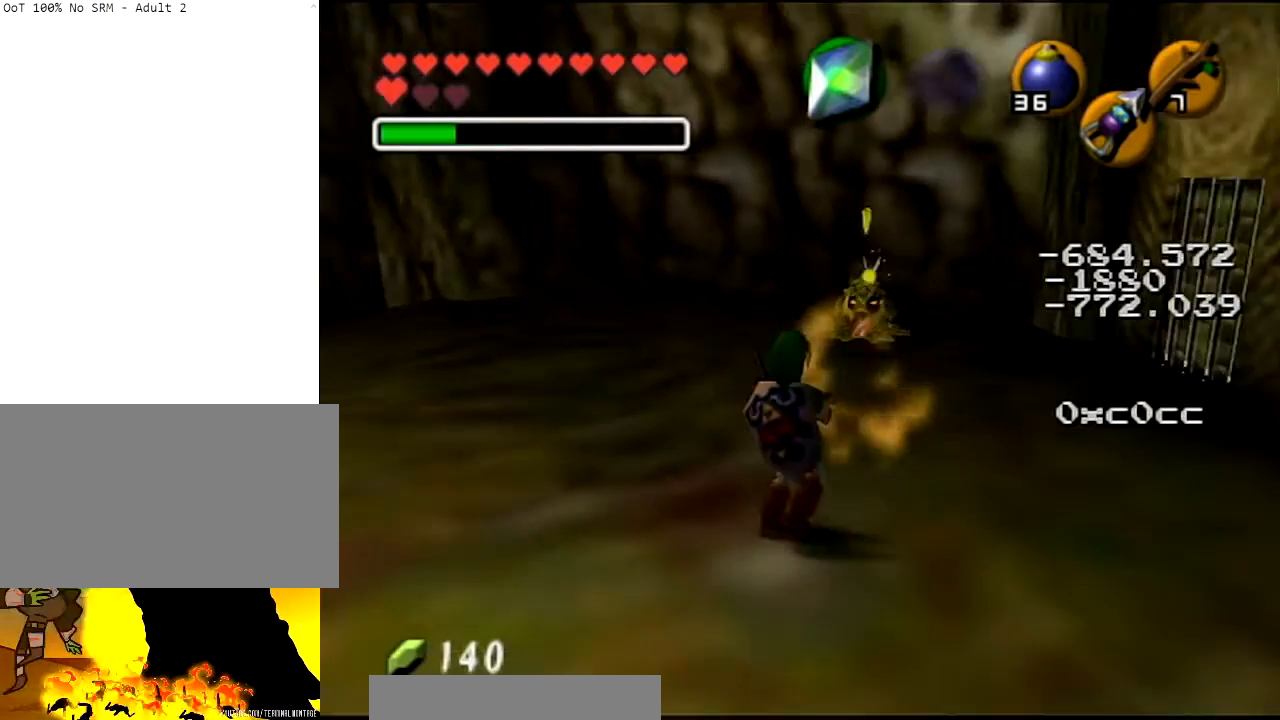
{"buttons": [], "left_stick": "down-right", "right_stick": "center", "events": [[467, "left_stick", "down-right"]]}
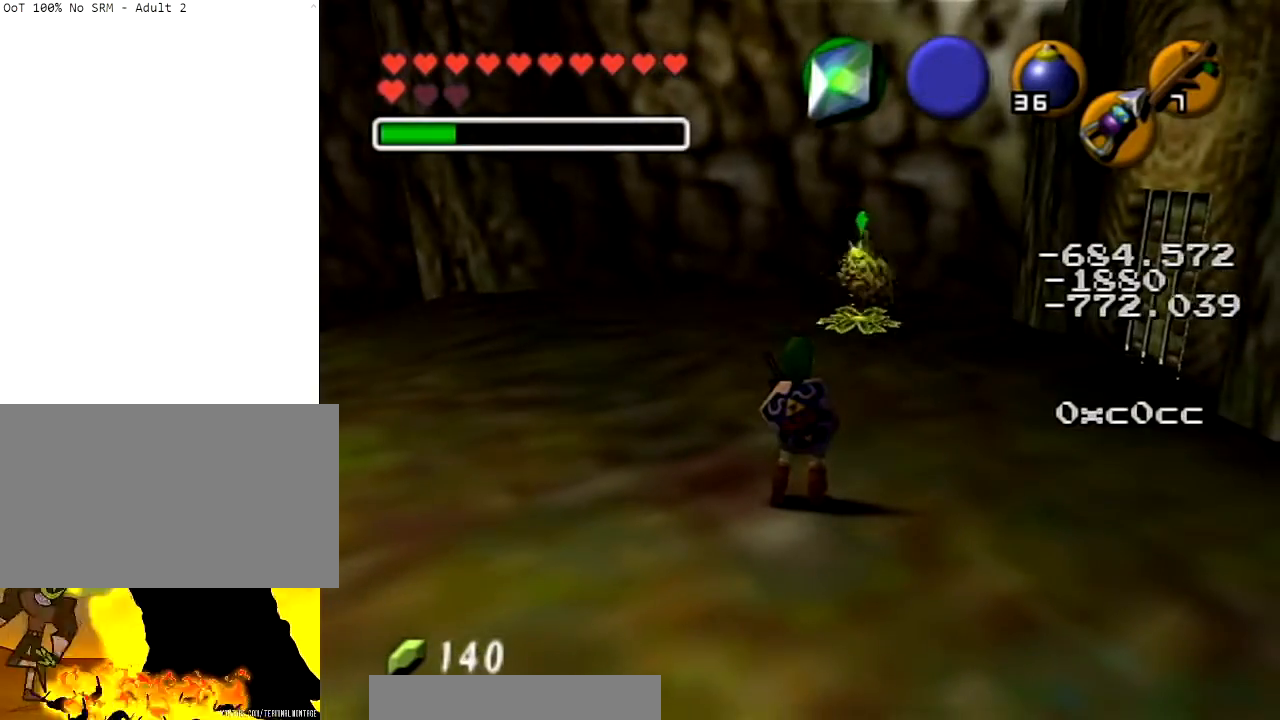
{"buttons": [], "left_stick": "center", "right_stick": "center", "events": [[100, "L1", "down"], [167, "left_stick", "center"], [267, "L1", "up"]]}
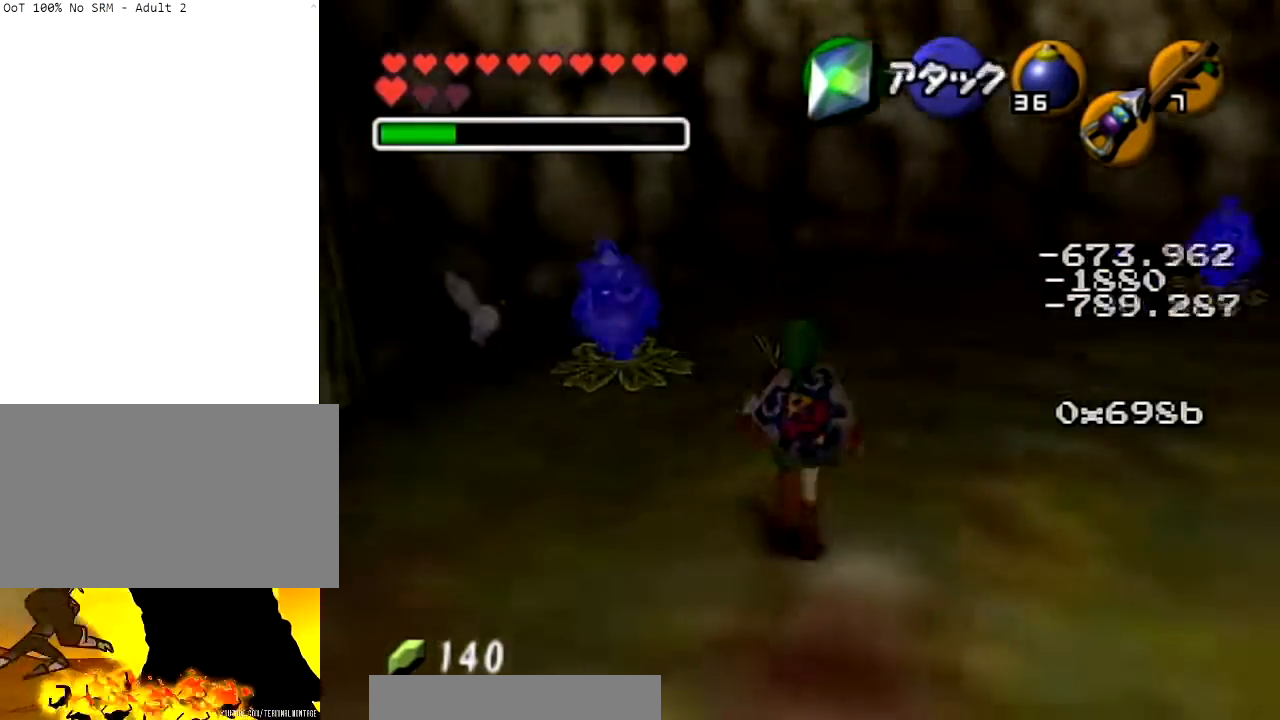
{"buttons": ["A"], "left_stick": "down-left", "right_stick": "center", "events": [[100, "left_stick", "left"], [234, "left_stick", "down-left"], [501, "A", "down"]]}
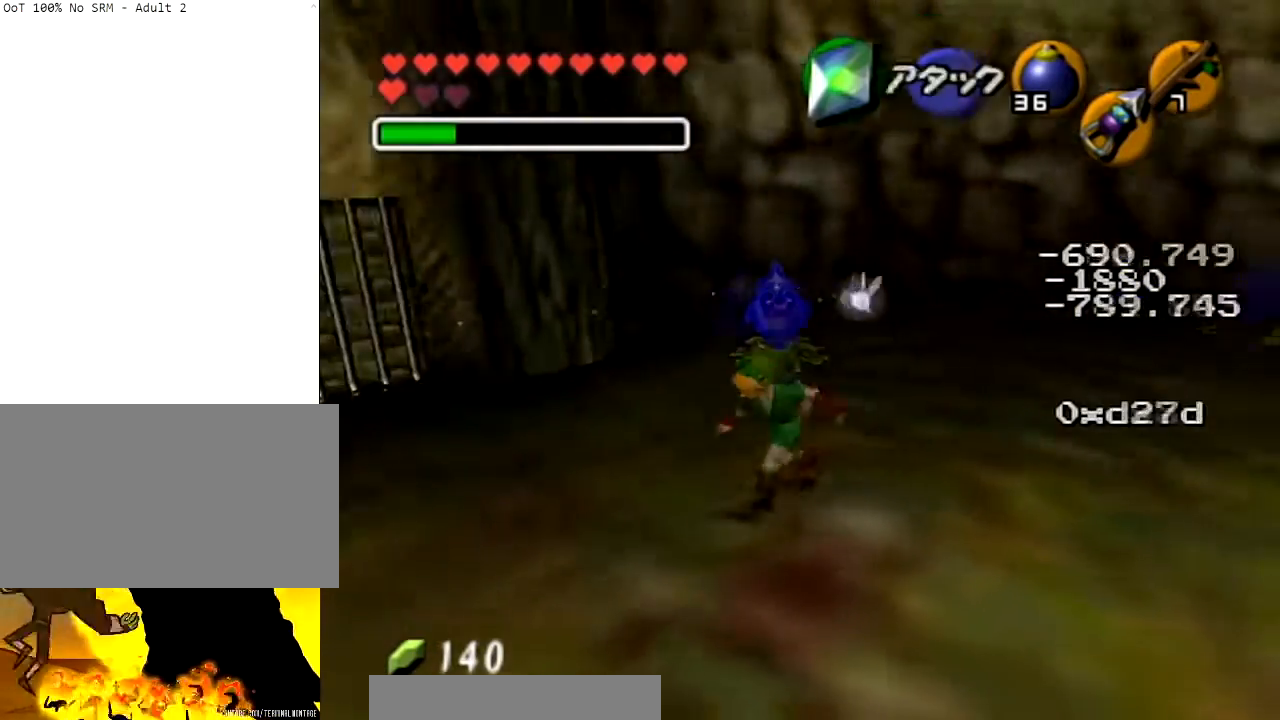
{"buttons": [], "left_stick": "up", "right_stick": "center", "events": [[33, "left_stick", "left"], [133, "A", "up"], [167, "L1", "down"], [267, "left_stick", "up"], [300, "L1", "up"]]}
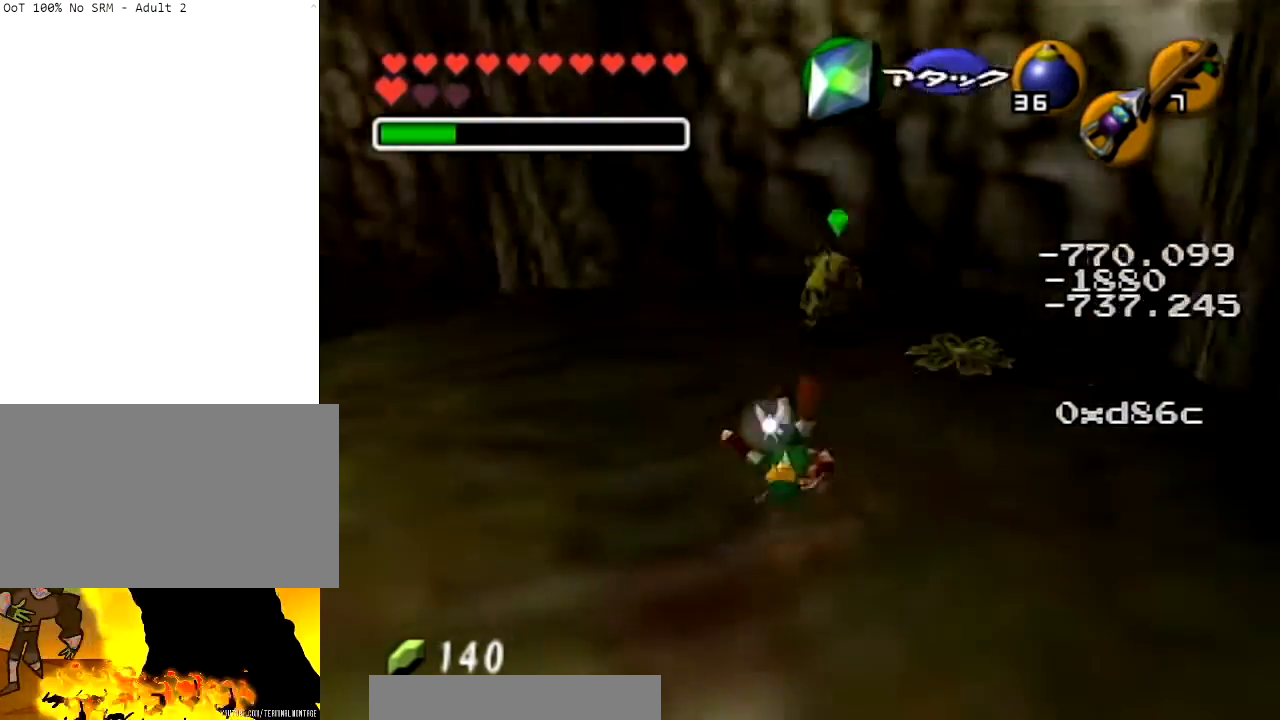
{"buttons": ["L1"], "left_stick": "up", "right_stick": "center", "events": [[334, "left_stick", "up-left"], [401, "A", "down"], [501, "A", "up"], [501, "L1", "down"], [501, "left_stick", "up"]]}
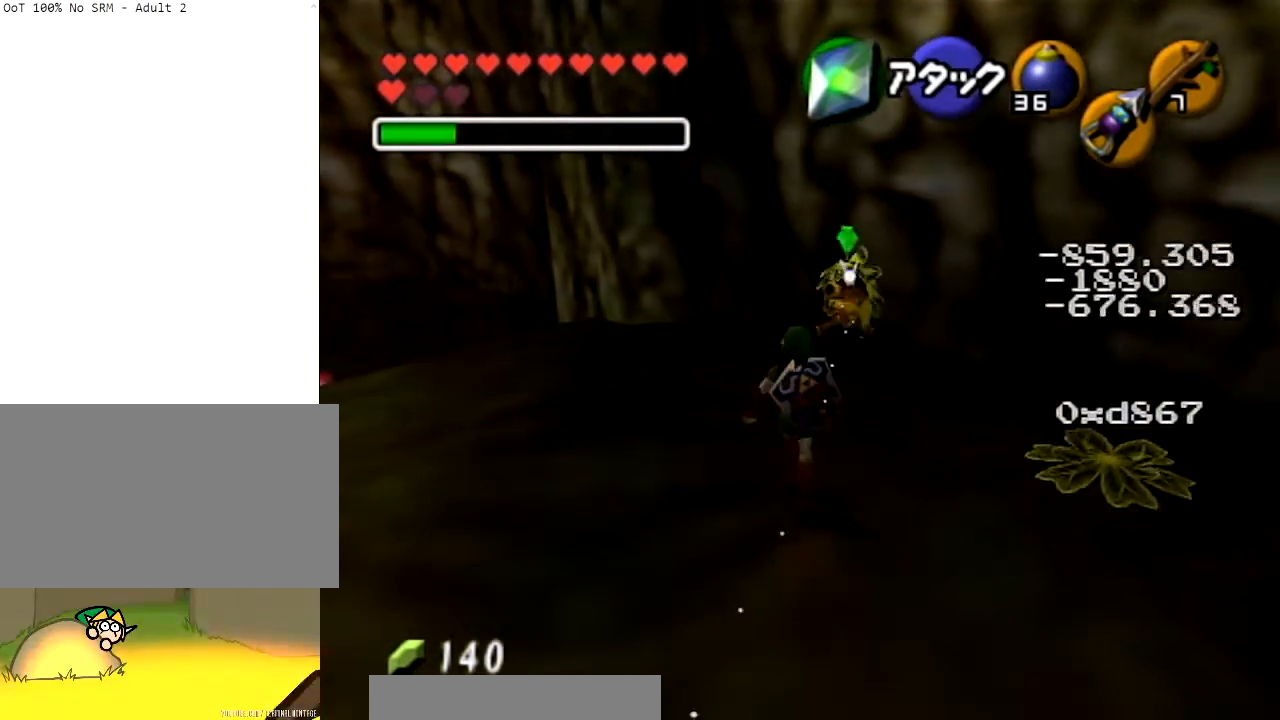
{"buttons": ["A"], "left_stick": "up", "right_stick": "center", "events": [[100, "A", "down"], [167, "L1", "up"], [200, "A", "up"], [267, "A", "down"], [367, "A", "up"], [467, "A", "down"]]}
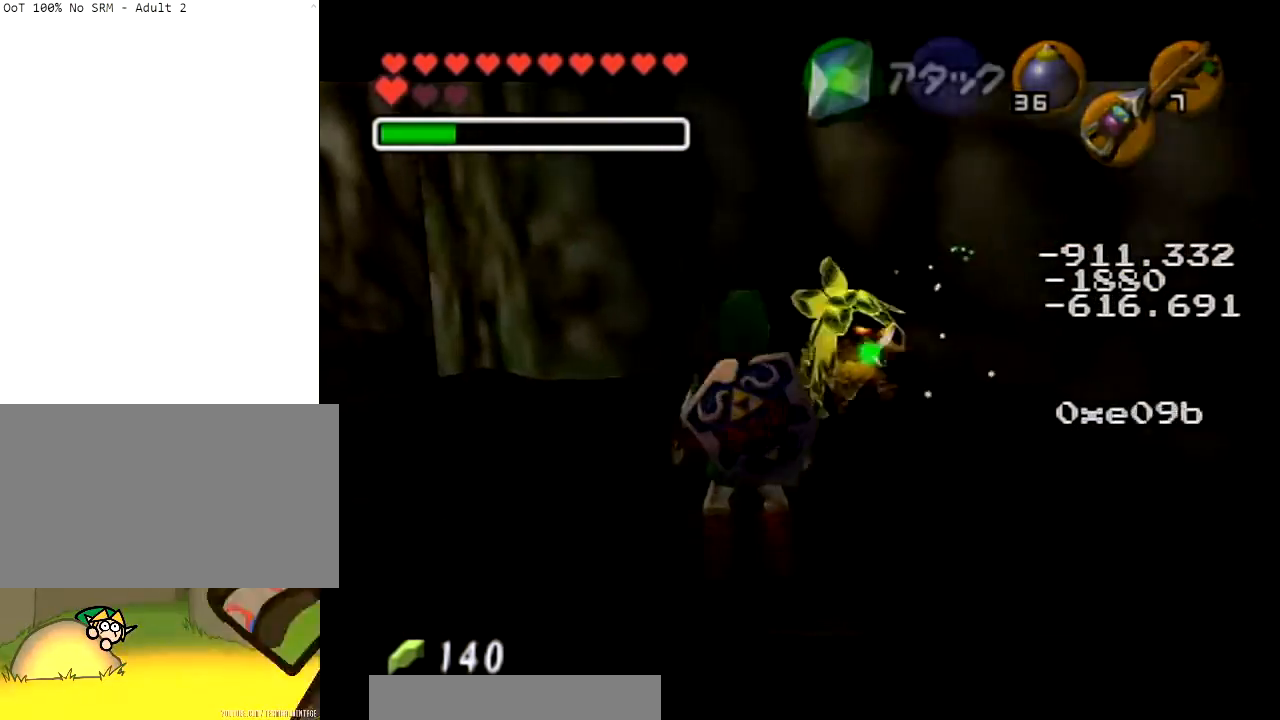
{"buttons": [], "left_stick": "center", "right_stick": "center", "events": [[67, "A", "up"], [167, "A", "down"], [234, "left_stick", "center"], [267, "A", "up"]]}
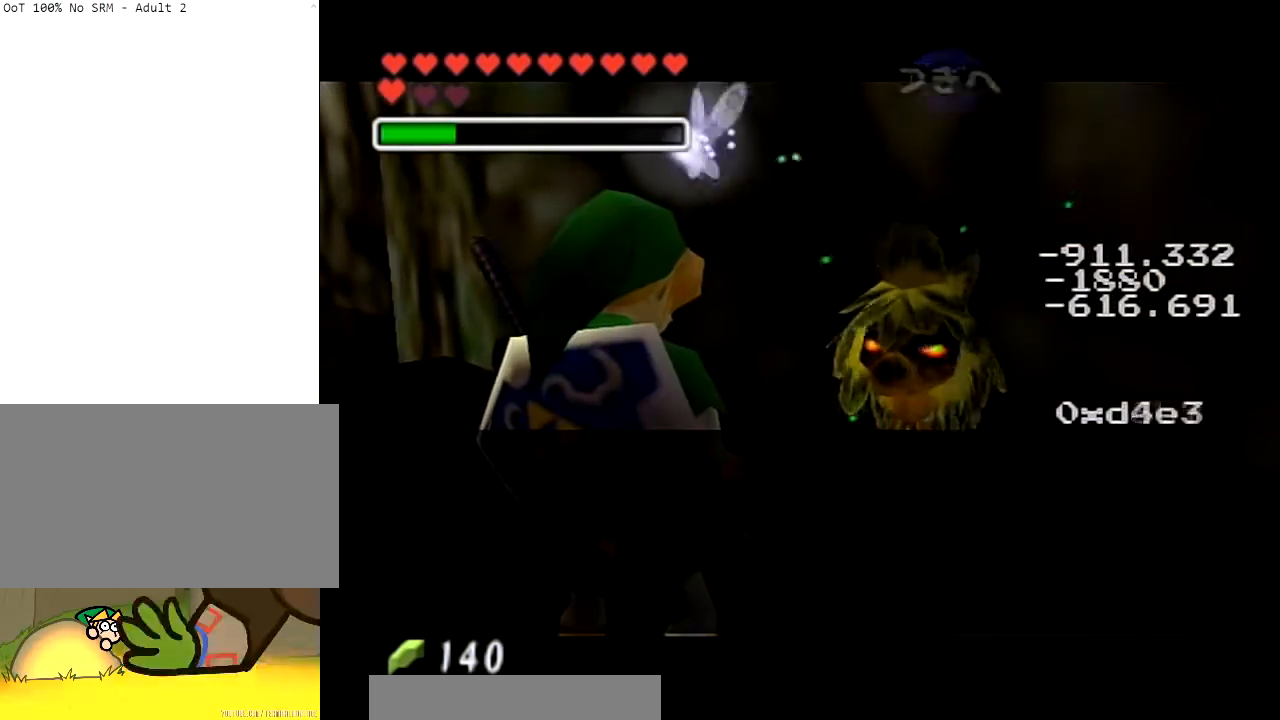
{"buttons": [], "left_stick": "center", "right_stick": "center", "events": []}
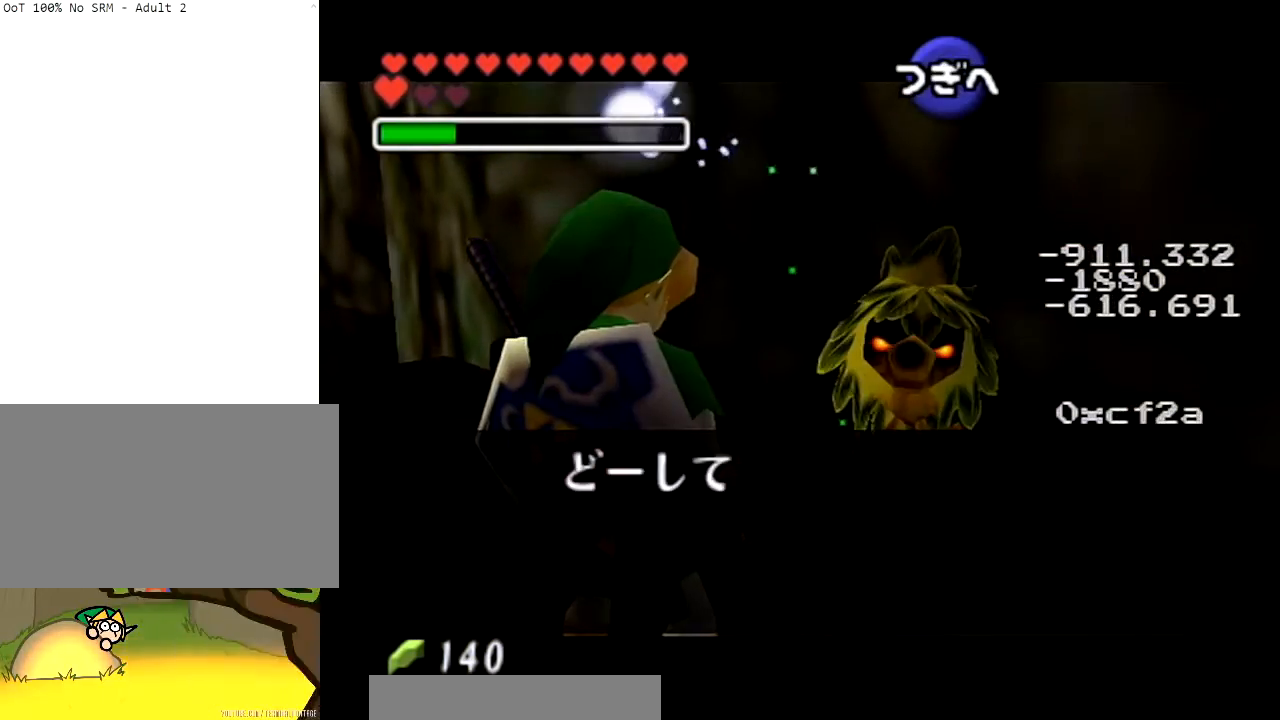
{"buttons": [], "left_stick": "center", "right_stick": "center", "events": []}
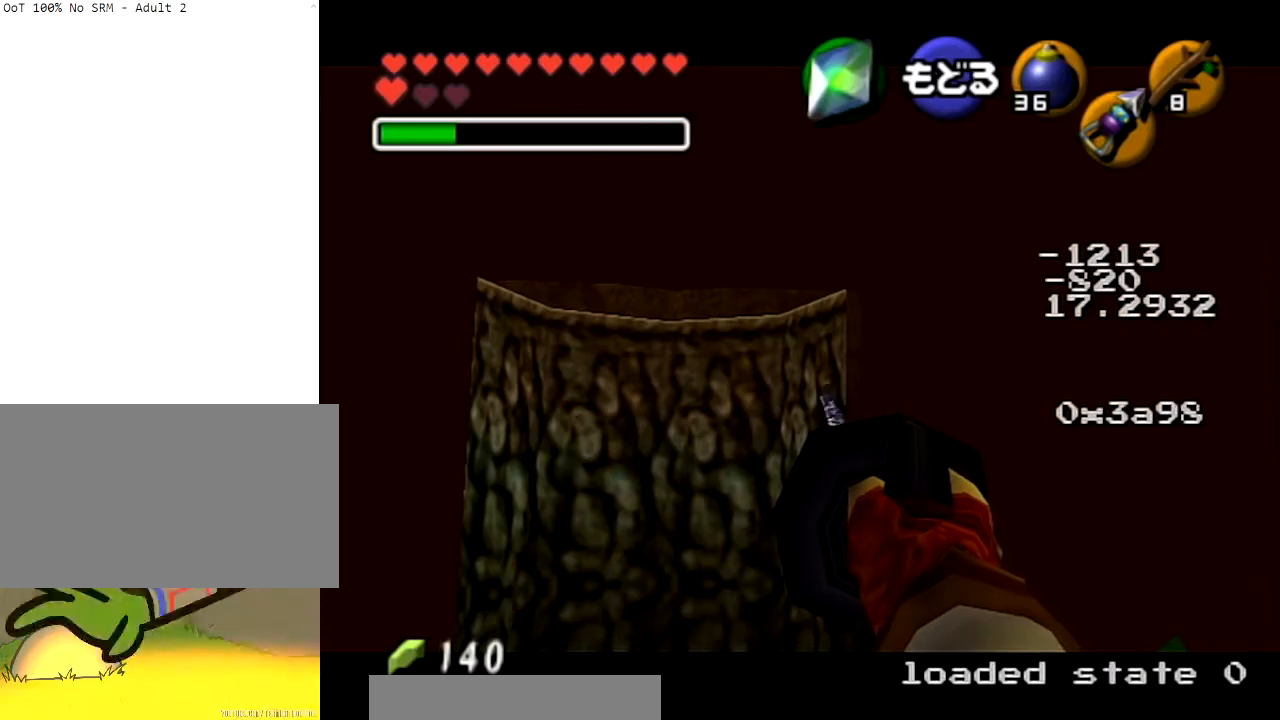
{"buttons": ["A"], "left_stick": "center", "right_stick": "center", "events": [[267, "left_stick", "down"], [400, "A", "down"], [500, "left_stick", "center"]]}
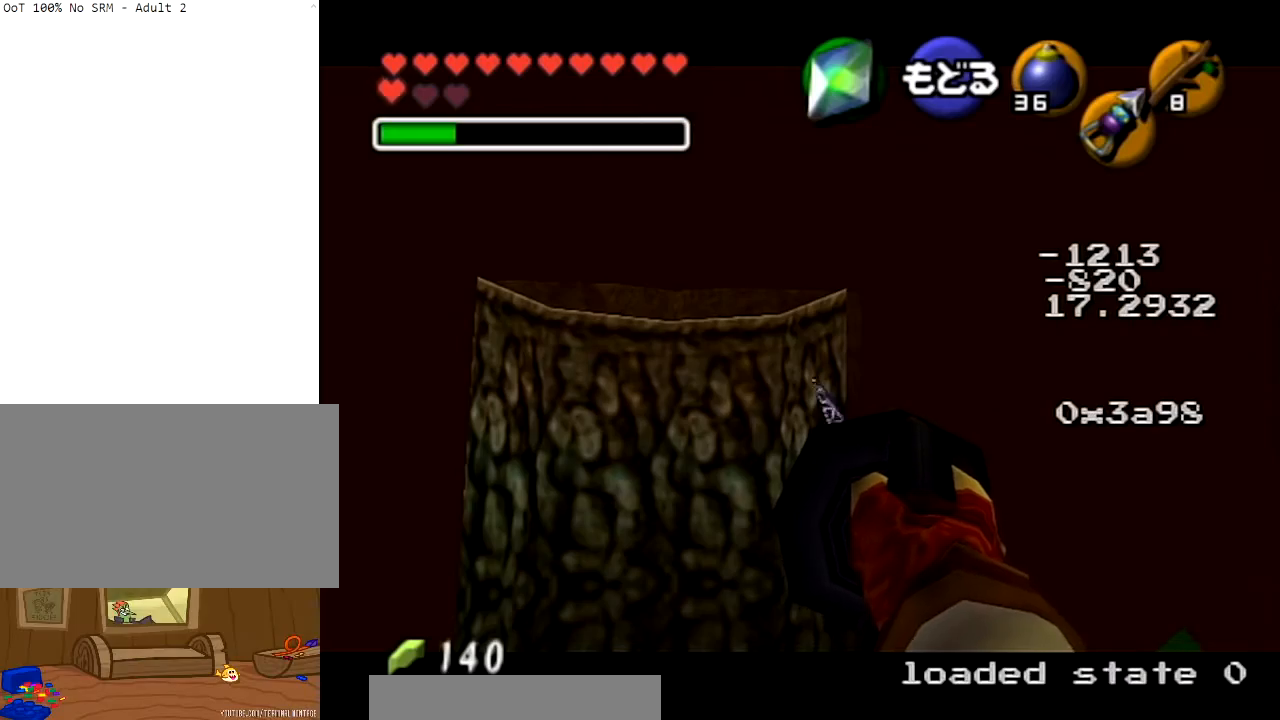
{"buttons": [], "left_stick": "down", "right_stick": "center", "events": [[34, "A", "up"], [434, "left_stick", "down"]]}
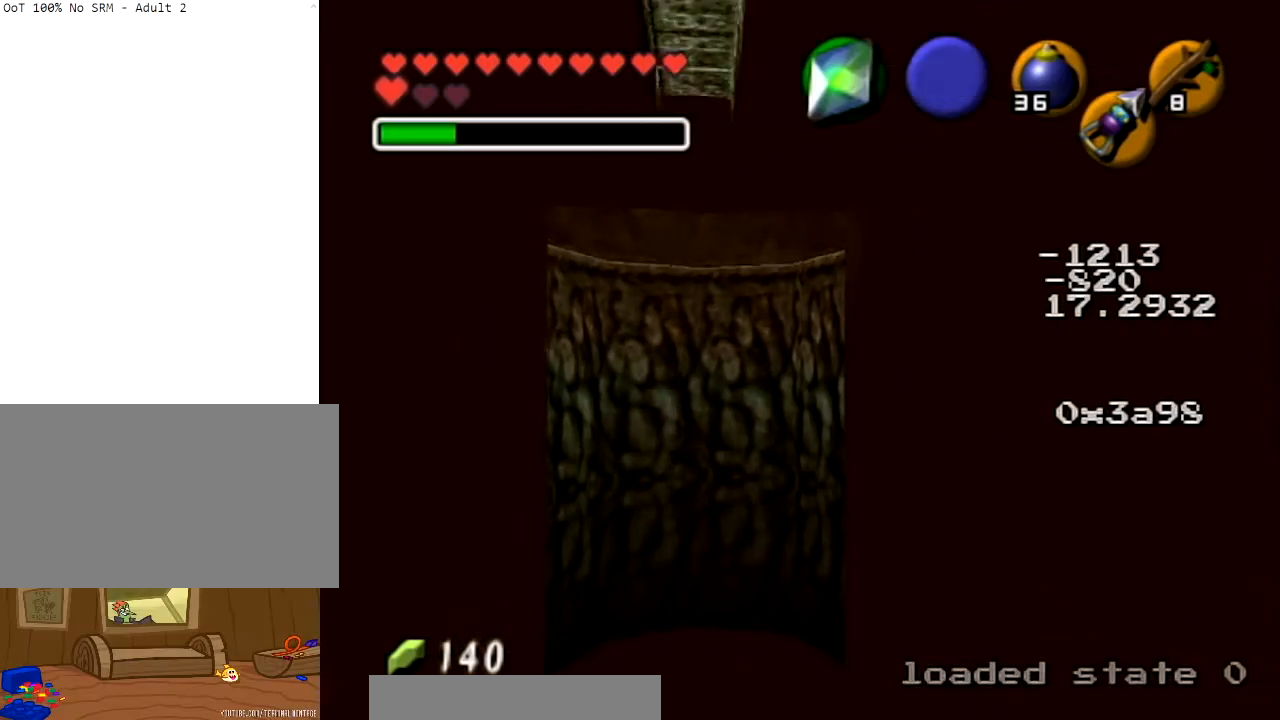
{"buttons": [], "left_stick": "down", "right_stick": "center", "events": [[300, "left_stick", "down-right"], [500, "left_stick", "down"]]}
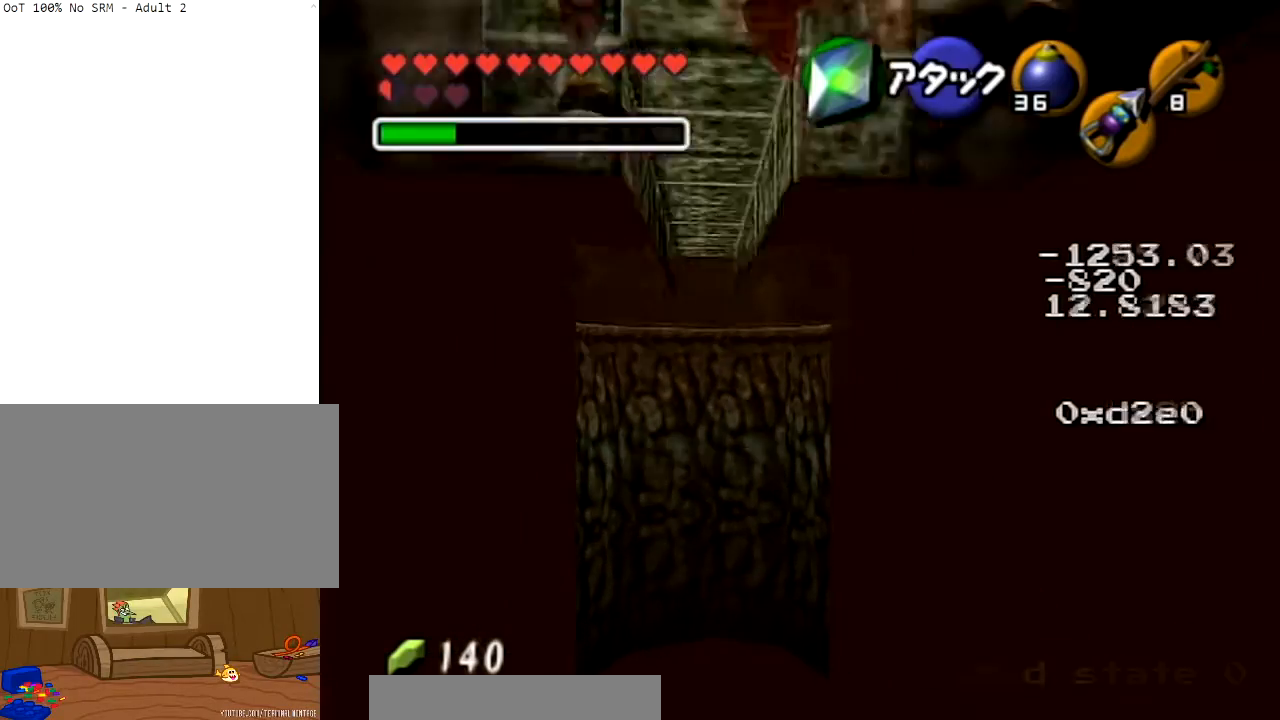
{"buttons": [], "left_stick": "center", "right_stick": "center", "events": [[167, "left_stick", "down-left"], [334, "L1", "down"], [334, "left_stick", "center"], [501, "L1", "up"]]}
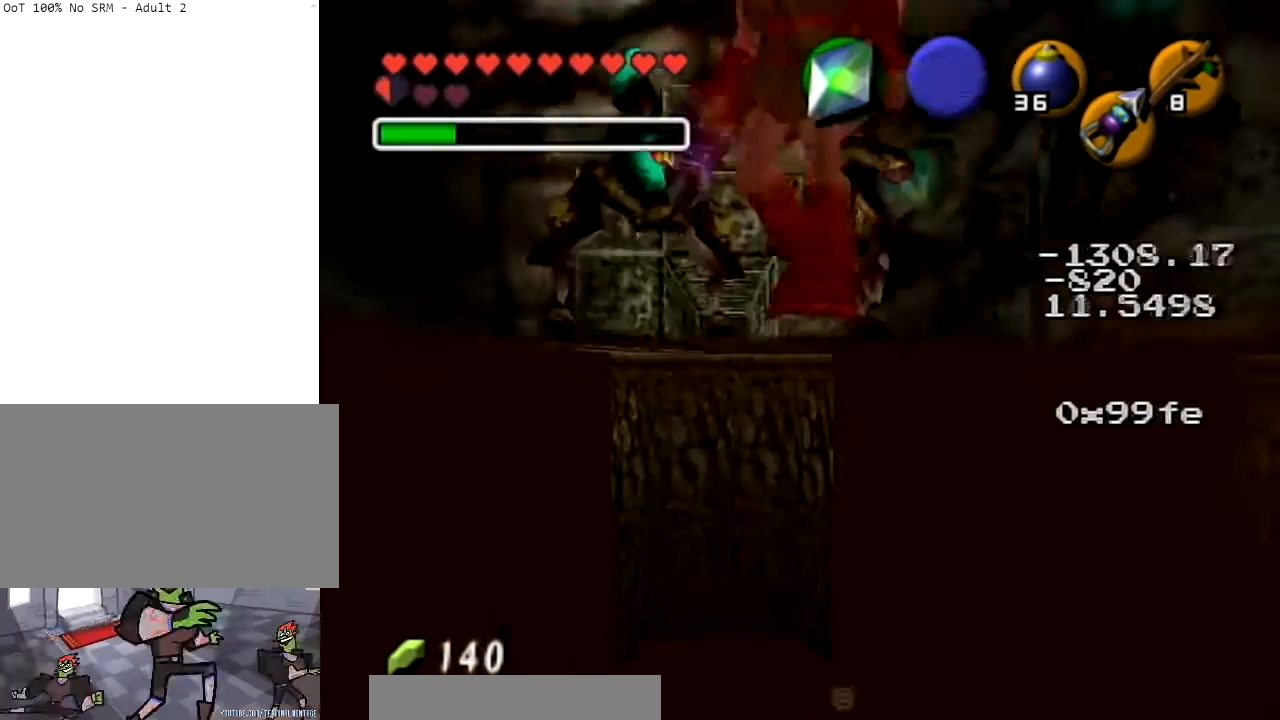
{"buttons": [], "left_stick": "left", "right_stick": "center", "events": [[233, "left_stick", "down"], [434, "left_stick", "left"]]}
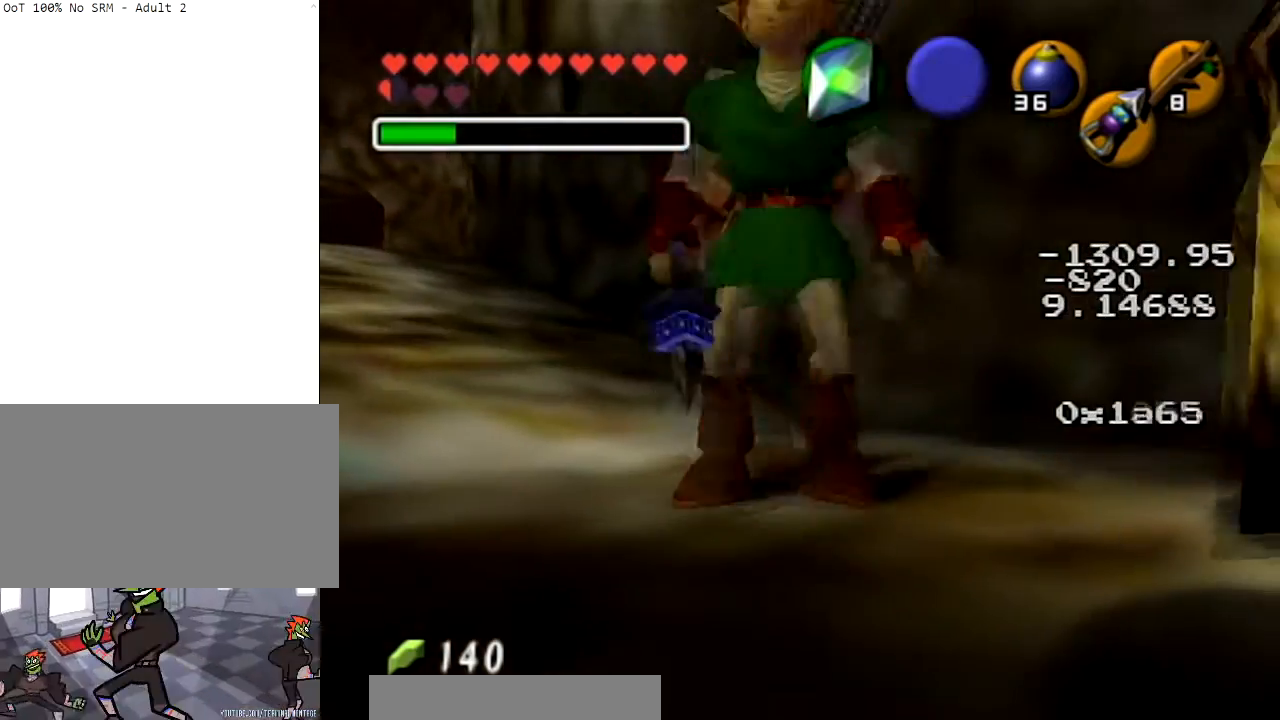
{"buttons": ["A"], "left_stick": "up", "right_stick": "center", "events": [[67, "left_stick", "up-left"], [301, "left_stick", "up"], [434, "A", "down"]]}
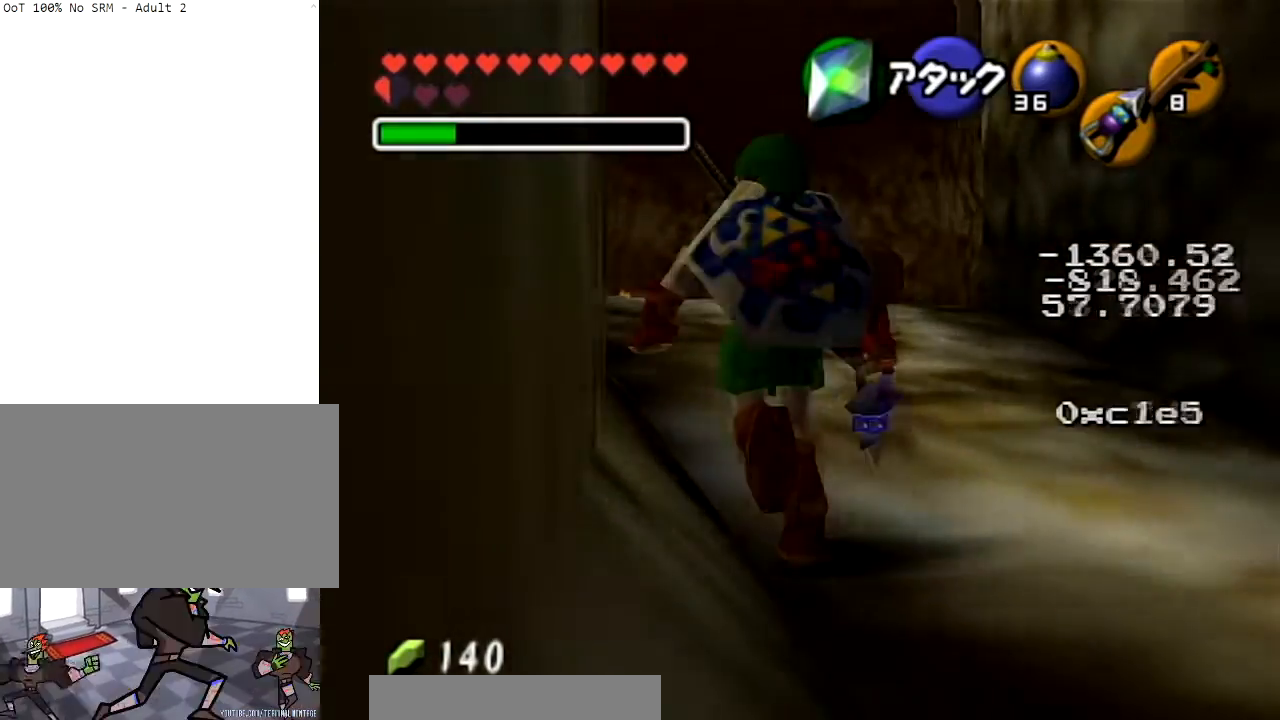
{"buttons": [], "left_stick": "up", "right_stick": "center", "events": [[33, "L1", "down"], [67, "A", "up"], [167, "L1", "up"]]}
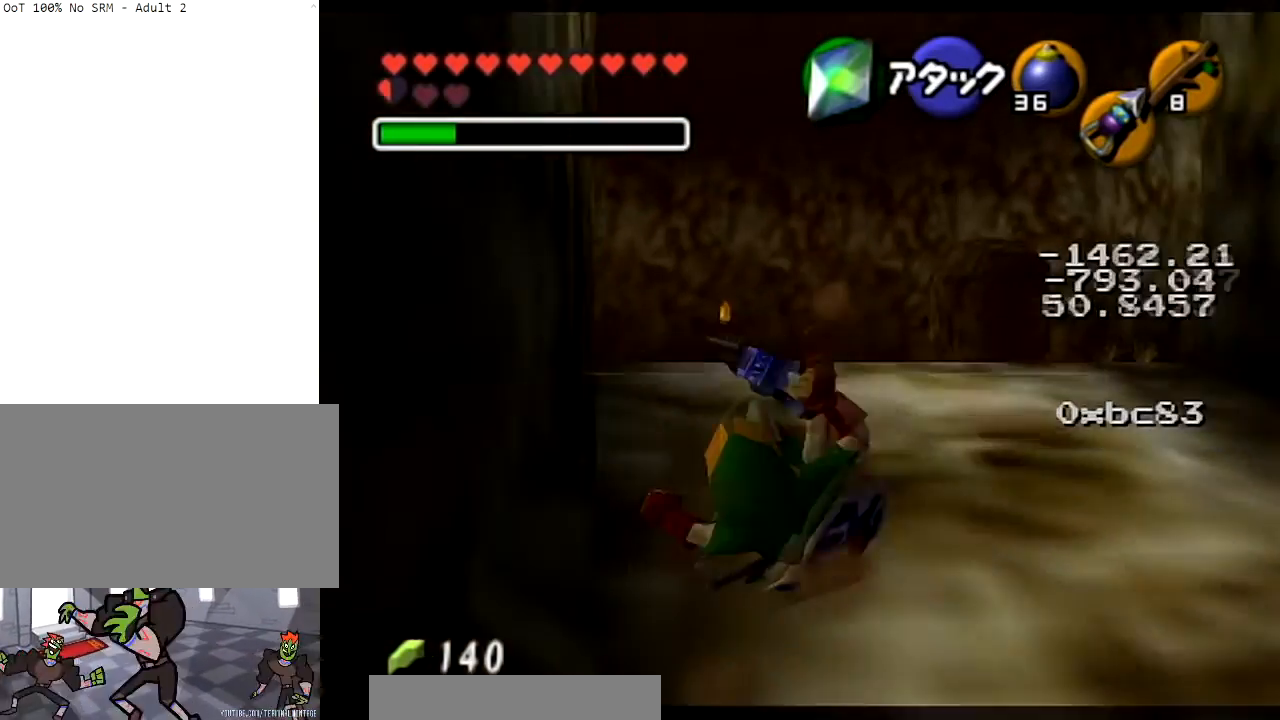
{"buttons": [], "left_stick": "up-right", "right_stick": "center", "events": [[401, "left_stick", "up-right"]]}
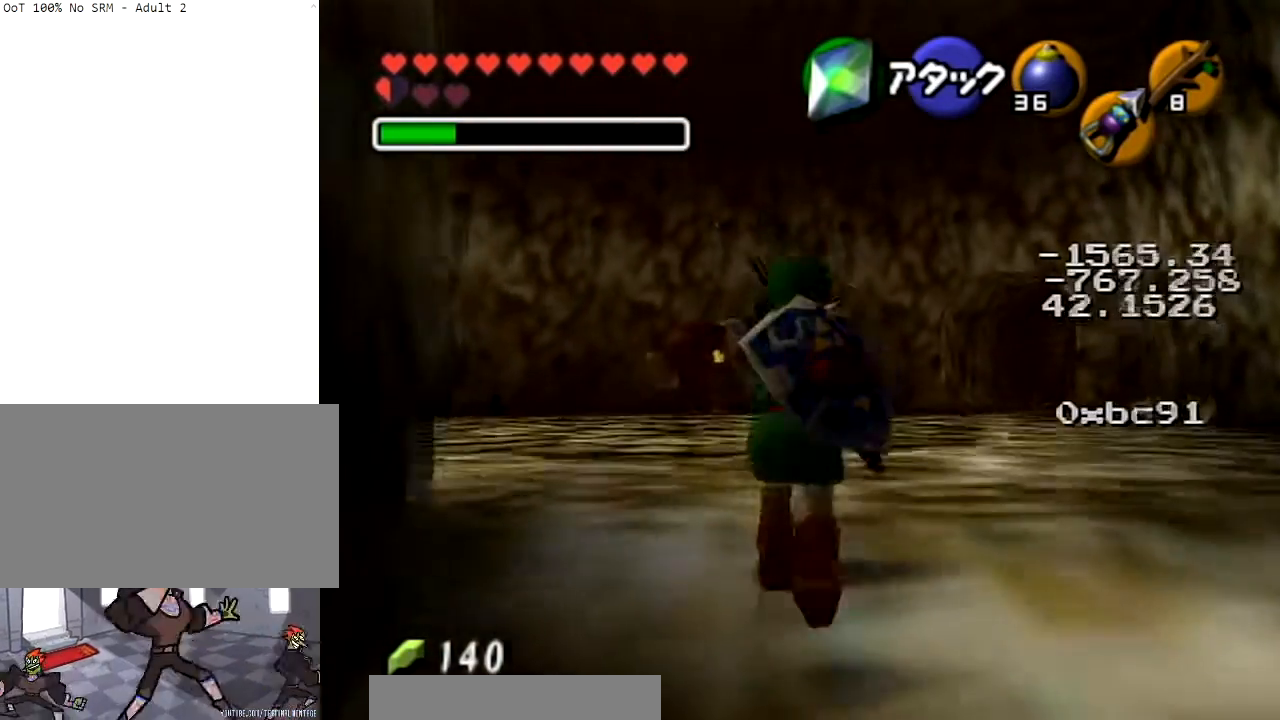
{"buttons": [], "left_stick": "up", "right_stick": "center", "events": [[67, "left_stick", "up"], [333, "A", "down"], [467, "A", "up"]]}
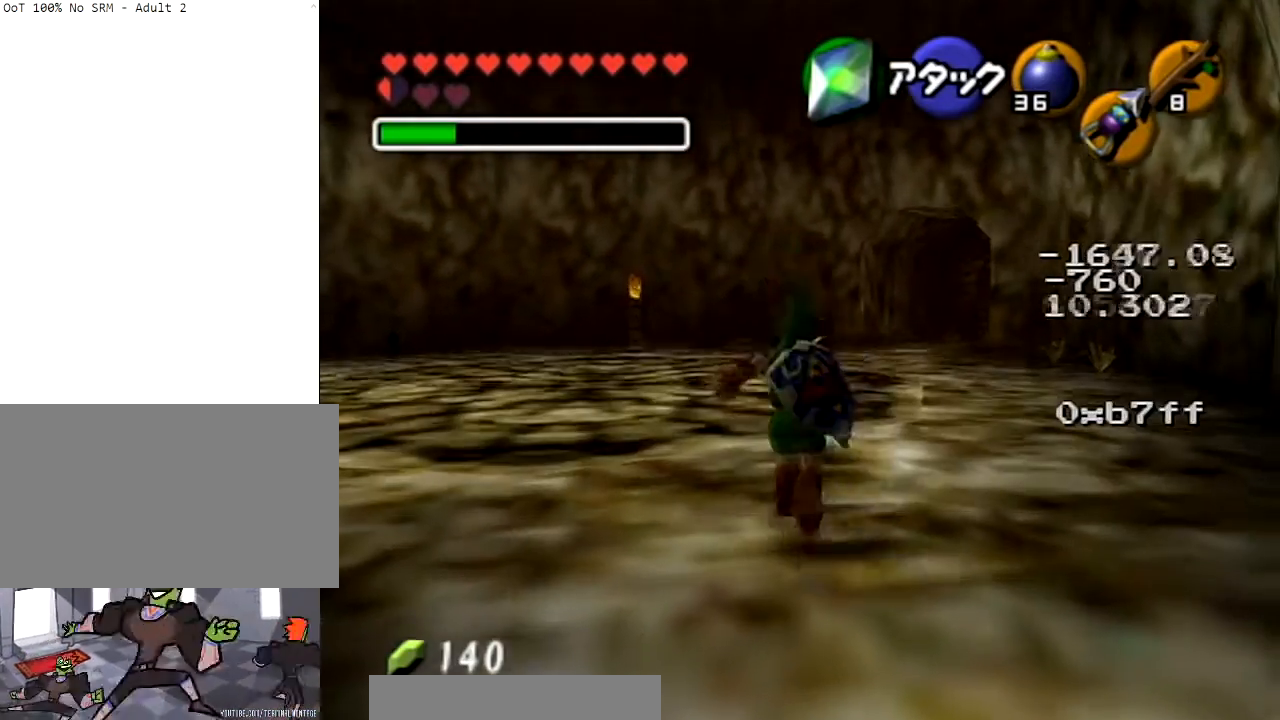
{"buttons": [], "left_stick": "up-right", "right_stick": "center", "events": [[34, "A", "down"], [200, "A", "up"], [434, "left_stick", "up-right"]]}
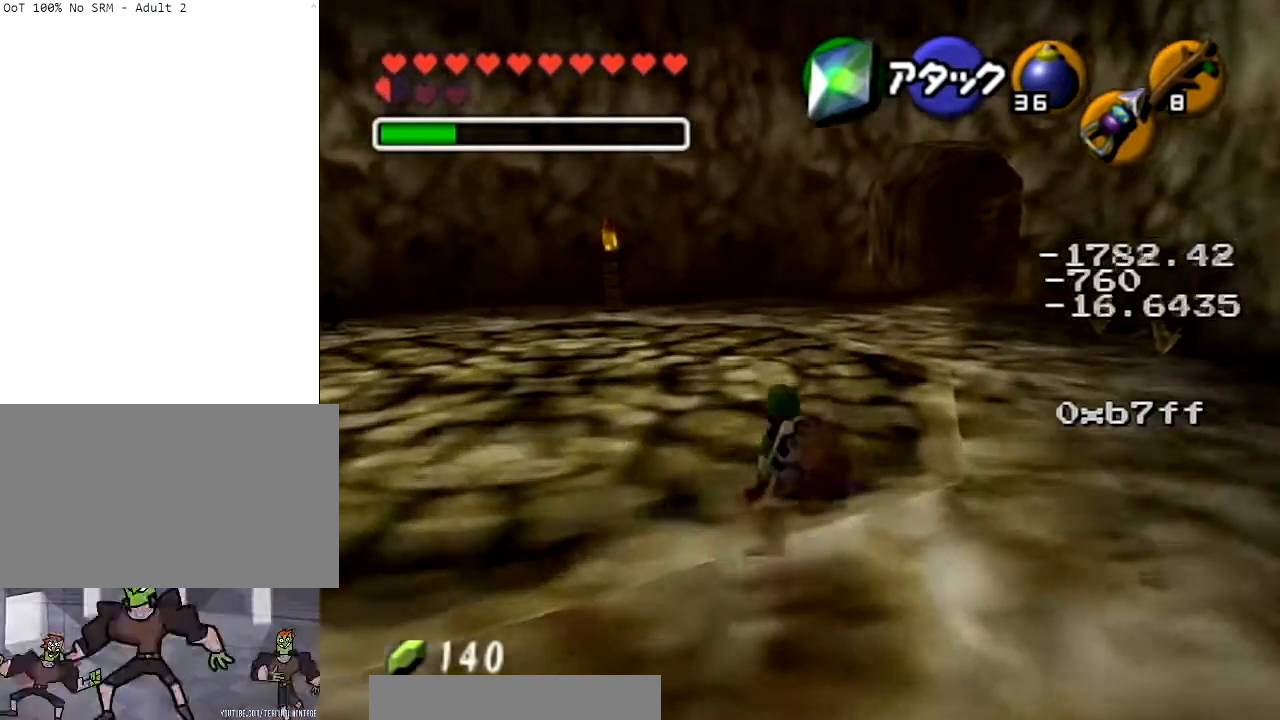
{"buttons": [], "left_stick": "up", "right_stick": "center", "events": [[233, "left_stick", "up"]]}
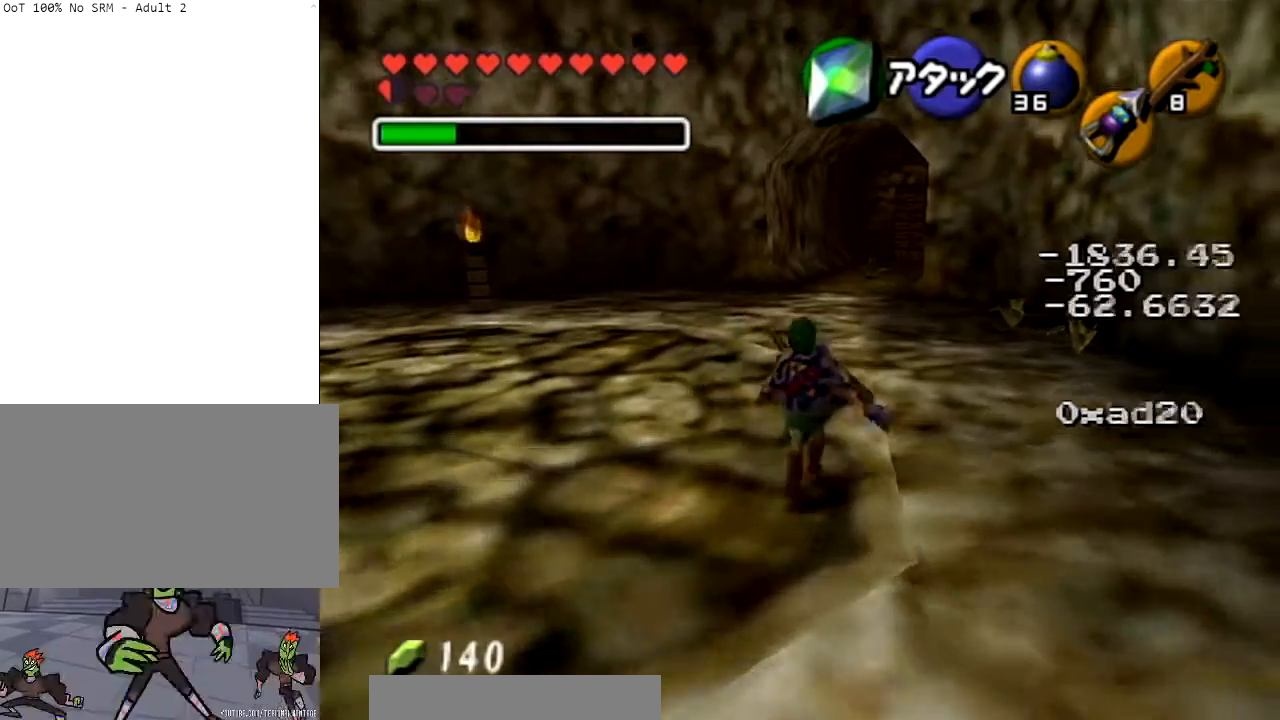
{"buttons": [], "left_stick": "down-right", "right_stick": "center", "events": [[267, "left_stick", "down-left"], [334, "left_stick", "down"], [434, "left_stick", "down-right"]]}
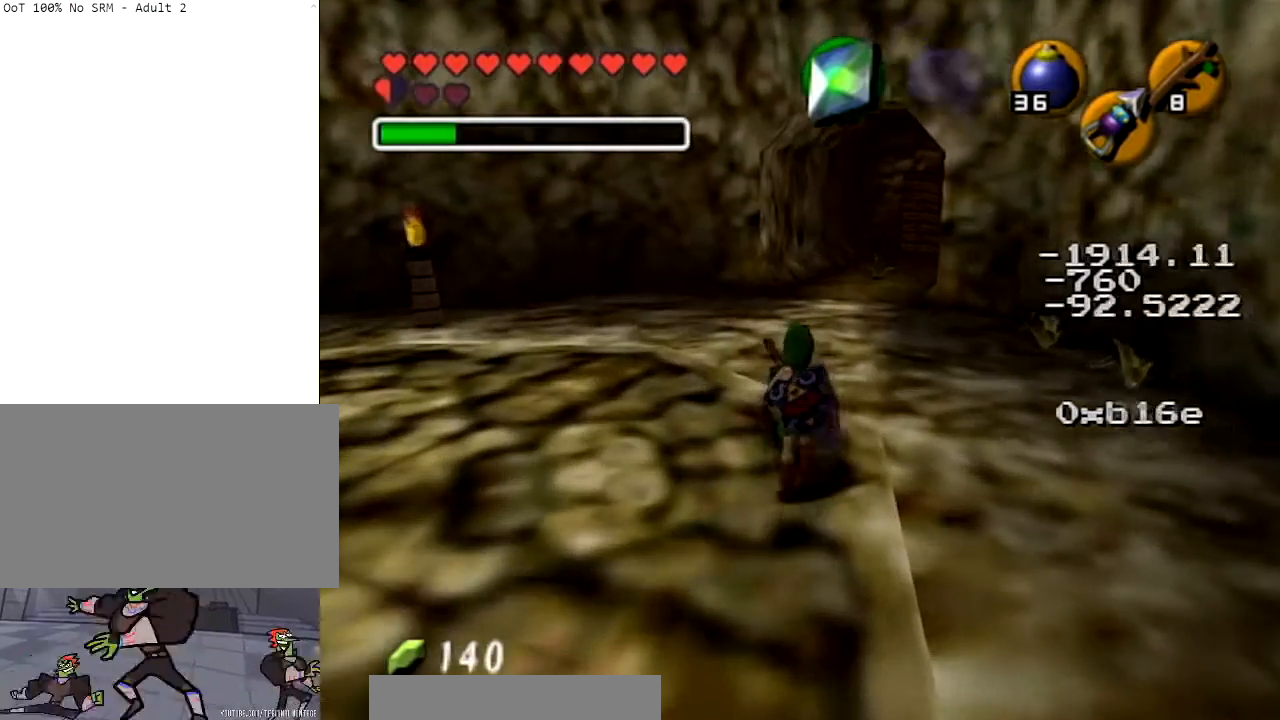
{"buttons": [], "left_stick": "up", "right_stick": "center", "events": [[67, "left_stick", "right"], [167, "left_stick", "up-right"], [467, "left_stick", "up"]]}
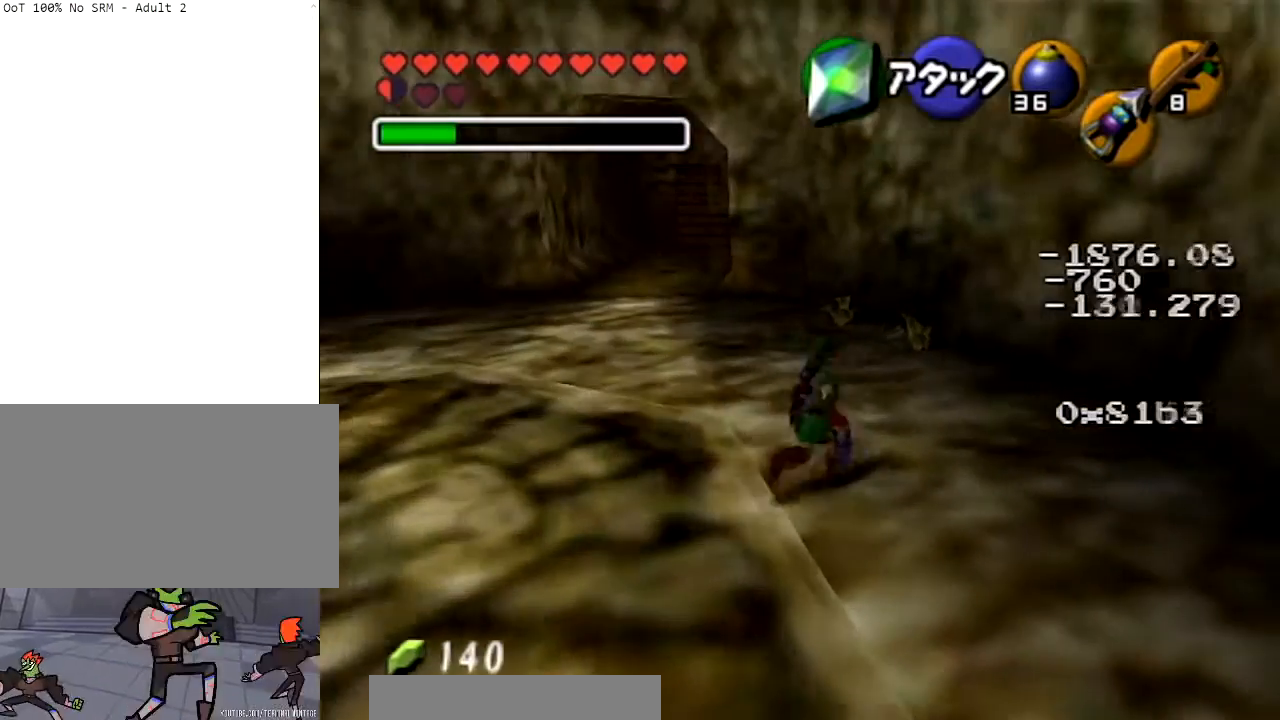
{"buttons": [], "left_stick": "down", "right_stick": "center", "events": [[467, "left_stick", "down"]]}
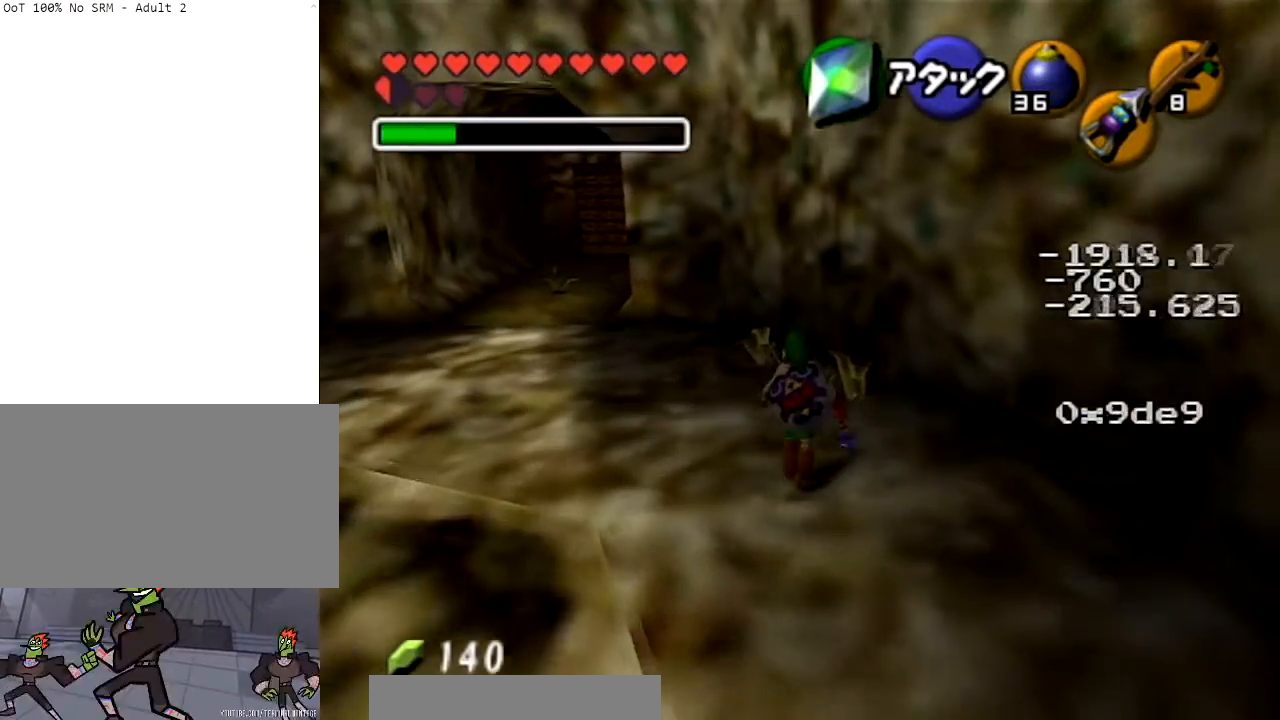
{"buttons": [], "left_stick": "center", "right_stick": "center", "events": [[333, "left_stick", "down-left"], [500, "left_stick", "center"]]}
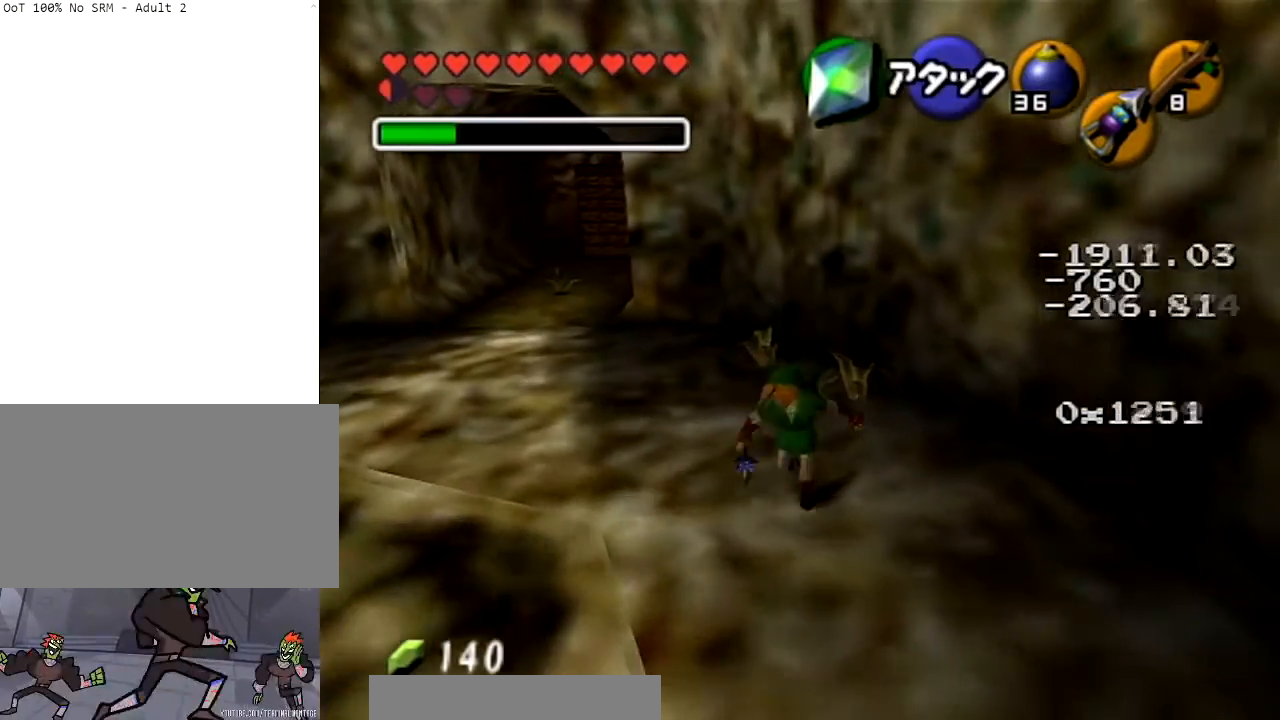
{"buttons": [], "left_stick": "center", "right_stick": "down", "events": [[501, "right_stick", "down"]]}
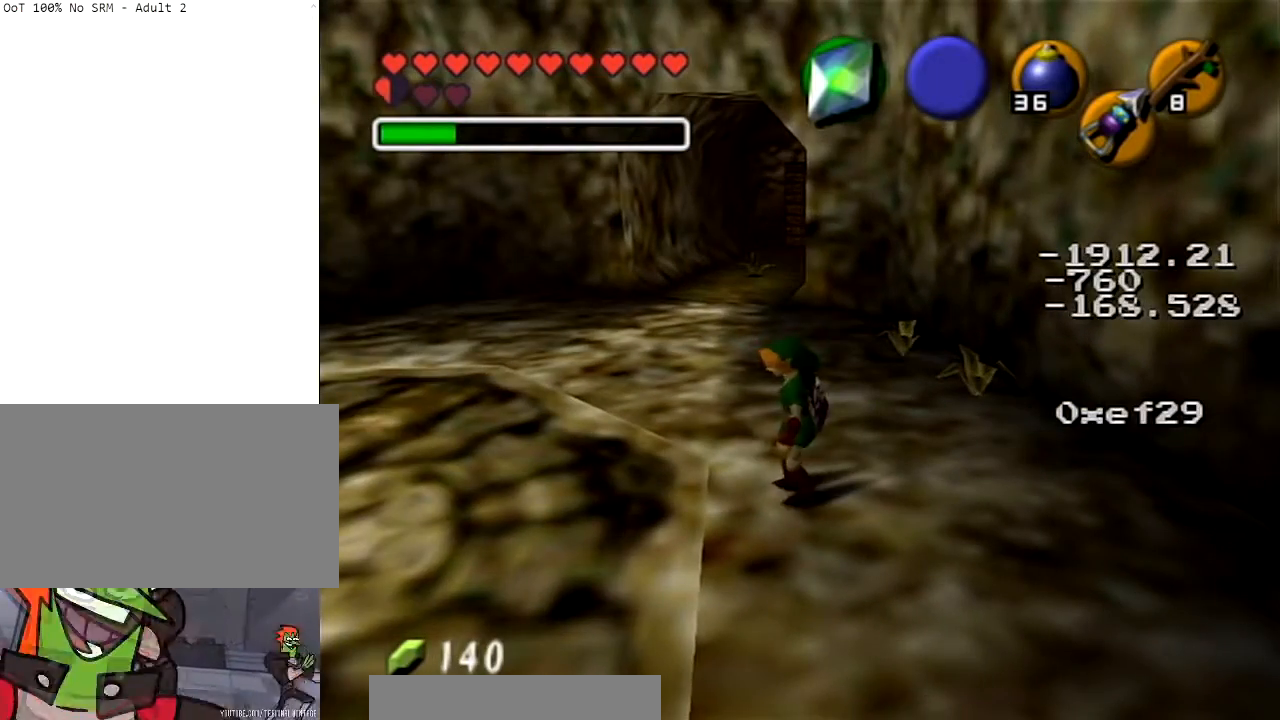
{"buttons": [], "left_stick": "center", "right_stick": "center", "events": [[33, "R1", "down"], [167, "R1", "up"], [167, "right_stick", "center"]]}
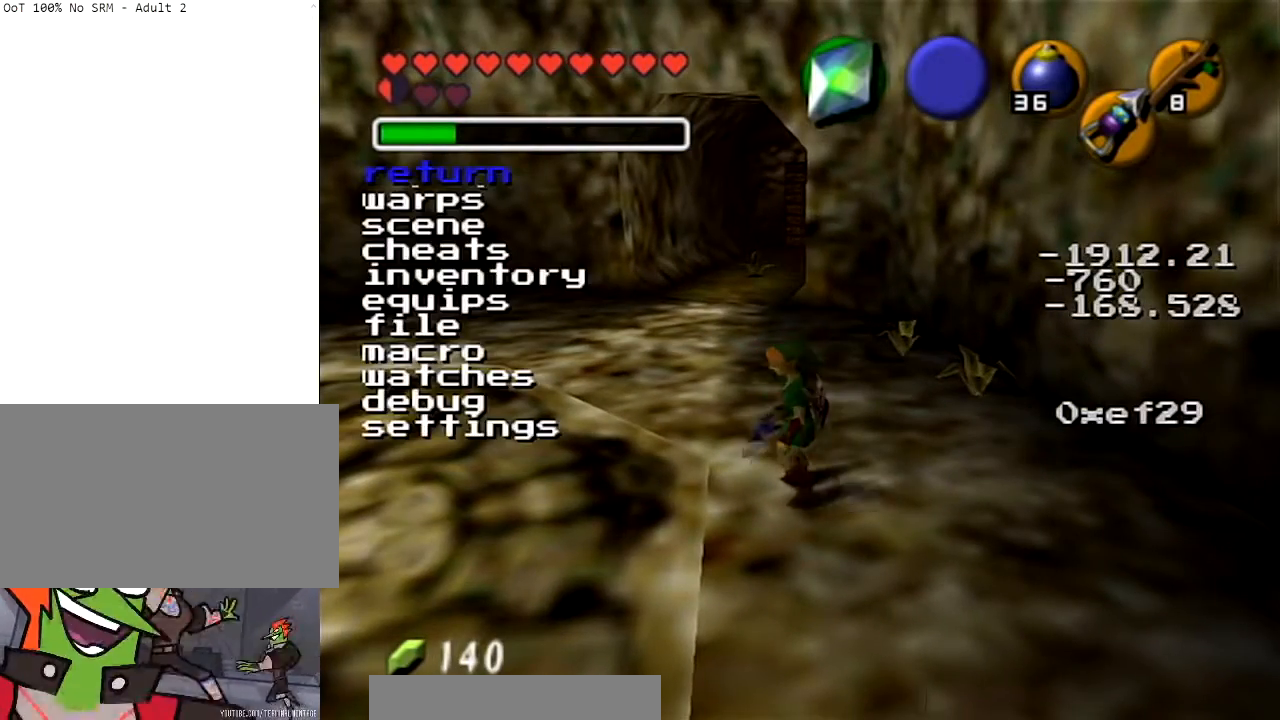
{"buttons": [], "left_stick": "center", "right_stick": "center", "events": []}
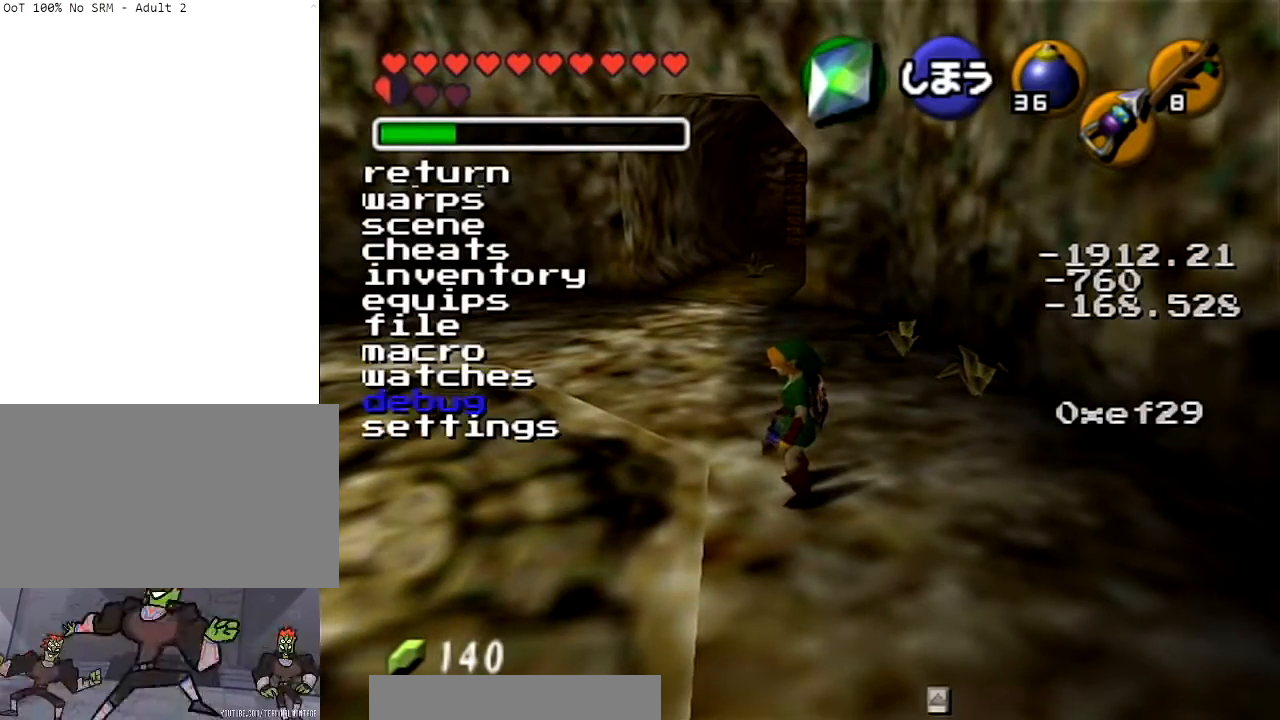
{"buttons": [], "left_stick": "center", "right_stick": "down", "events": [[467, "right_stick", "down"]]}